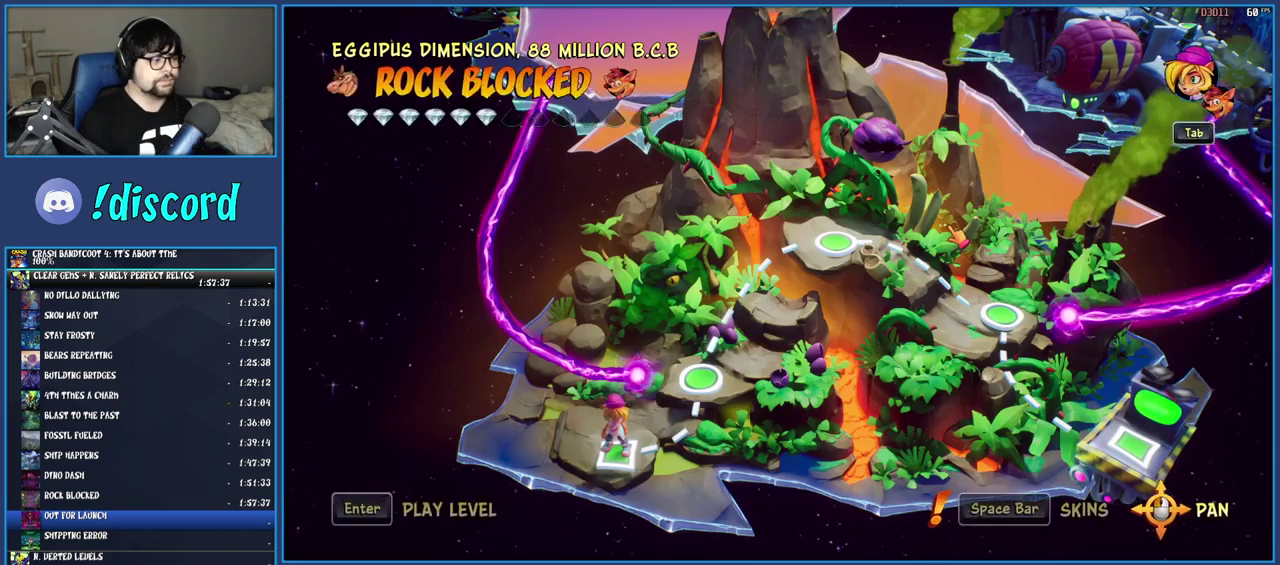
Gameplay with a controller (PlayStation layout); each line is a JSON object with the inputs held at the frame after it. "events" lists button and stick changes between this image and that frame as [ms after this image, input, new state], when the widget could be followed in between. Not read: L3 R3.
{"buttons": ["DPAD_RIGHT"], "left_stick": "center", "right_stick": "center", "events": [[133, "TOUCHPAD", "down"], [200, "TOUCHPAD", "up"], [383, "DPAD_RIGHT", "down"]]}
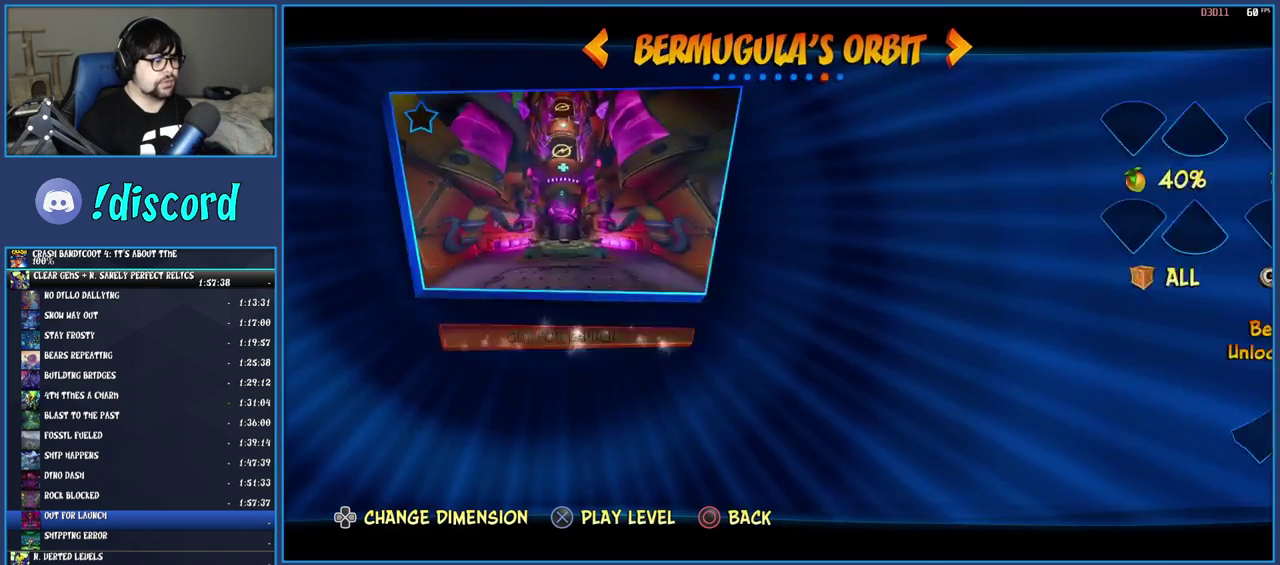
{"buttons": ["CROSS"], "left_stick": "center", "right_stick": "center", "events": [[17, "DPAD_RIGHT", "up"], [450, "CROSS", "down"]]}
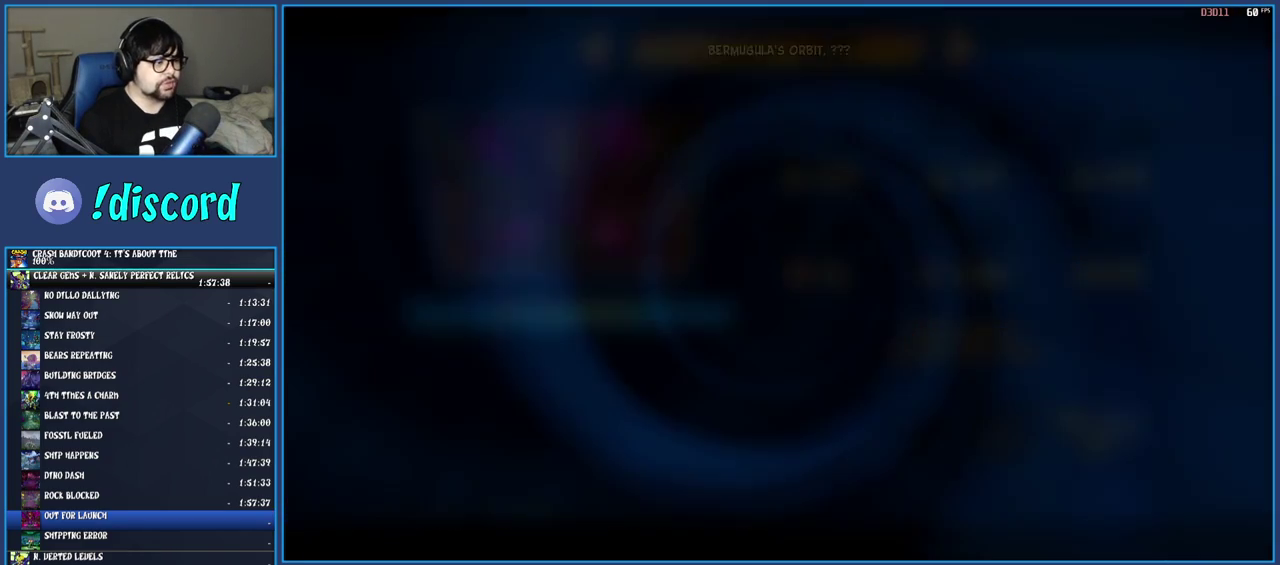
{"buttons": [], "left_stick": "center", "right_stick": "center", "events": [[17, "CROSS", "up"], [100, "CROSS", "down"], [167, "CROSS", "up"], [233, "CROSS", "down"], [300, "CROSS", "up"], [350, "CROSS", "down"], [450, "CROSS", "up"]]}
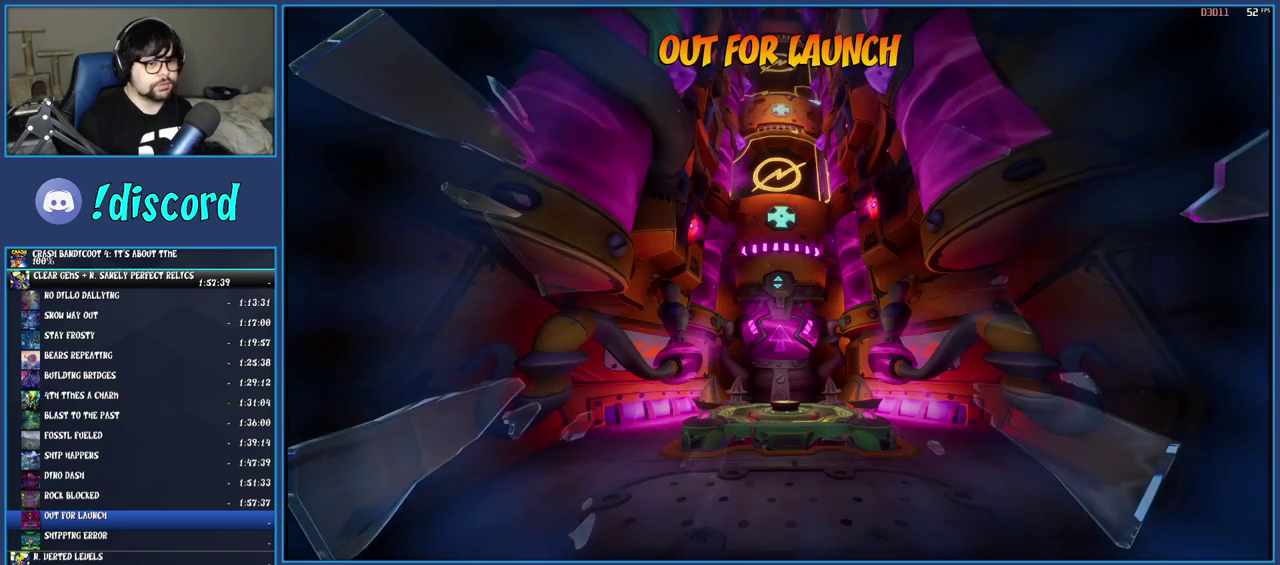
{"buttons": [], "left_stick": "center", "right_stick": "center", "events": [[117, "TRIANGLE", "down"], [200, "TRIANGLE", "up"], [267, "TRIANGLE", "down"], [333, "TRIANGLE", "up"], [400, "TRIANGLE", "down"], [467, "TRIANGLE", "up"]]}
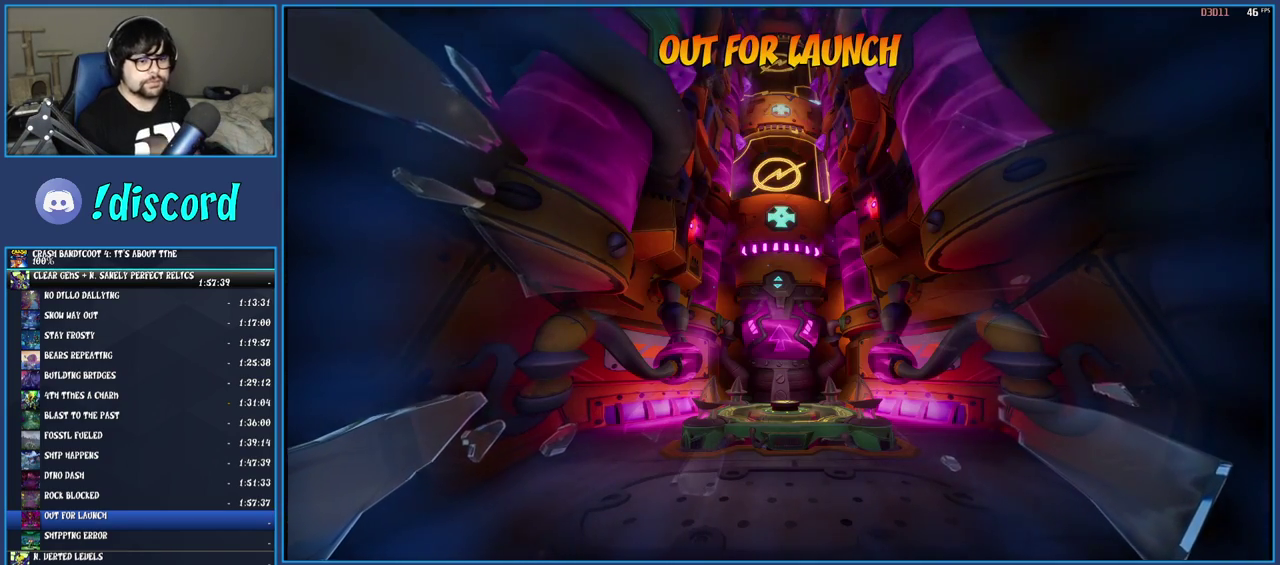
{"buttons": [], "left_stick": "center", "right_stick": "center", "events": [[50, "TRIANGLE", "down"], [133, "TRIANGLE", "up"], [200, "TRIANGLE", "down"], [300, "TRIANGLE", "up"], [367, "TRIANGLE", "down"], [467, "TRIANGLE", "up"]]}
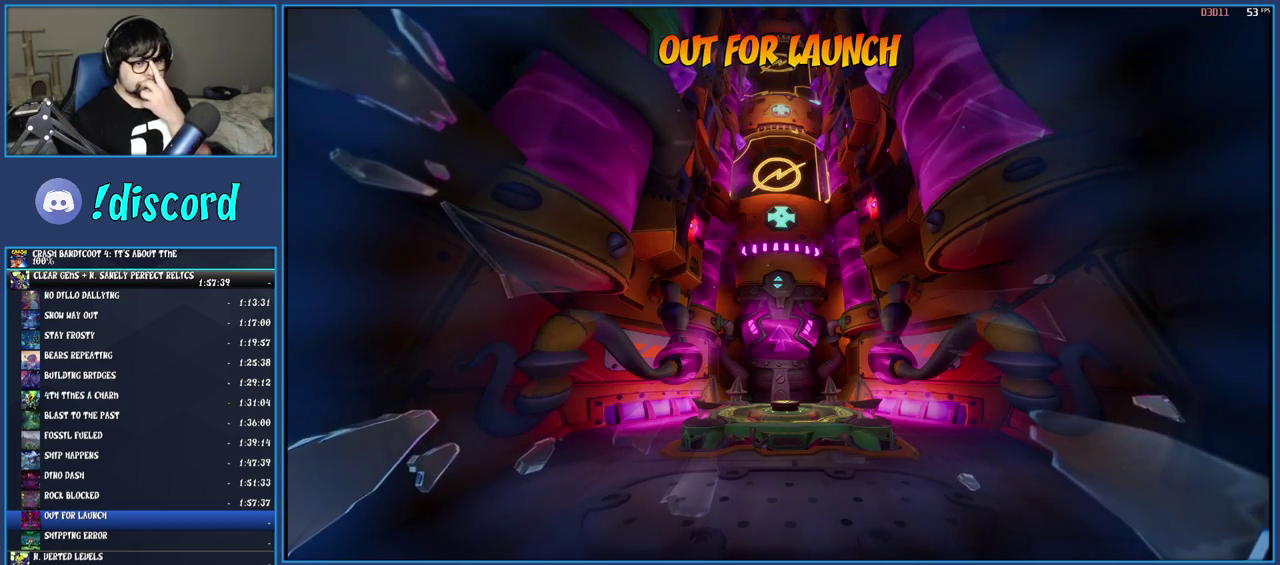
{"buttons": [], "left_stick": "center", "right_stick": "center", "events": [[17, "TRIANGLE", "down"], [133, "TRIANGLE", "up"], [183, "TRIANGLE", "down"], [283, "TRIANGLE", "up"], [350, "TRIANGLE", "down"], [433, "TRIANGLE", "up"]]}
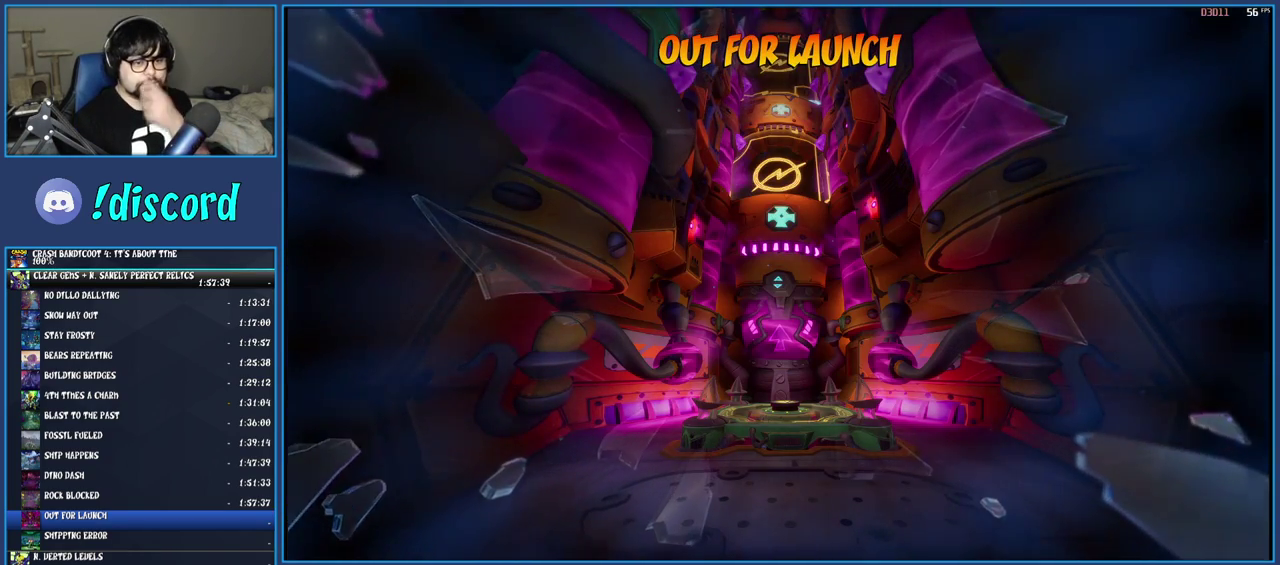
{"buttons": ["TRIANGLE"], "left_stick": "center", "right_stick": "center", "events": [[17, "TRIANGLE", "down"], [117, "TRIANGLE", "up"], [183, "TRIANGLE", "down"], [250, "TRIANGLE", "up"], [333, "TRIANGLE", "down"], [417, "TRIANGLE", "up"], [483, "TRIANGLE", "down"]]}
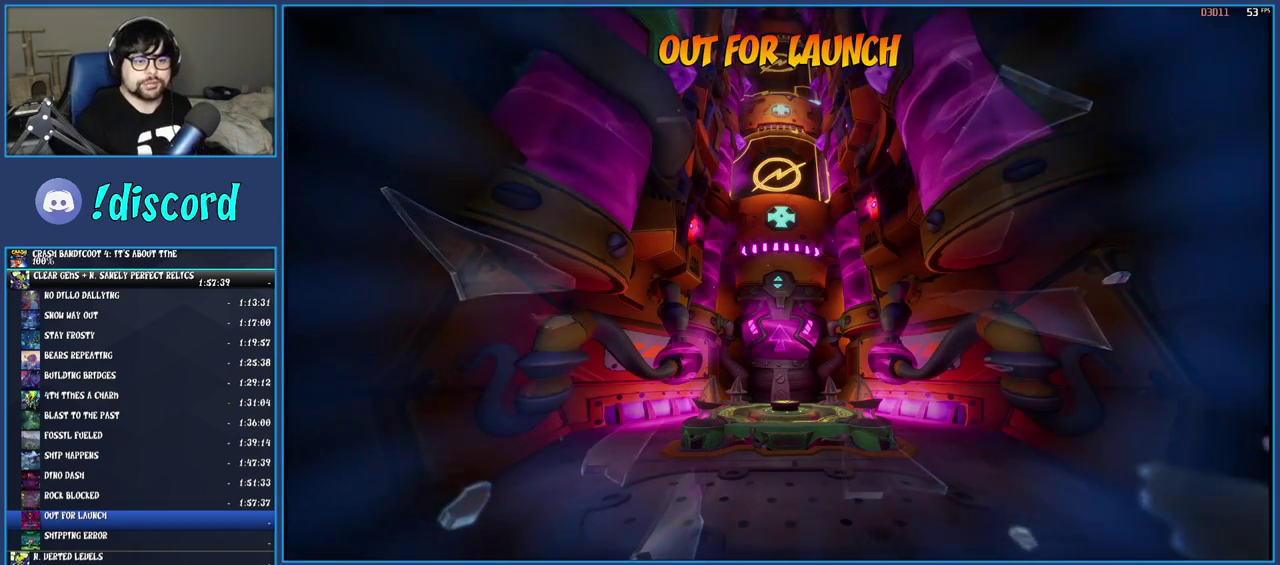
{"buttons": ["TRIANGLE"], "left_stick": "center", "right_stick": "center", "events": [[83, "TRIANGLE", "up"], [150, "TRIANGLE", "down"], [233, "TRIANGLE", "up"], [300, "TRIANGLE", "down"], [383, "TRIANGLE", "up"], [483, "TRIANGLE", "down"]]}
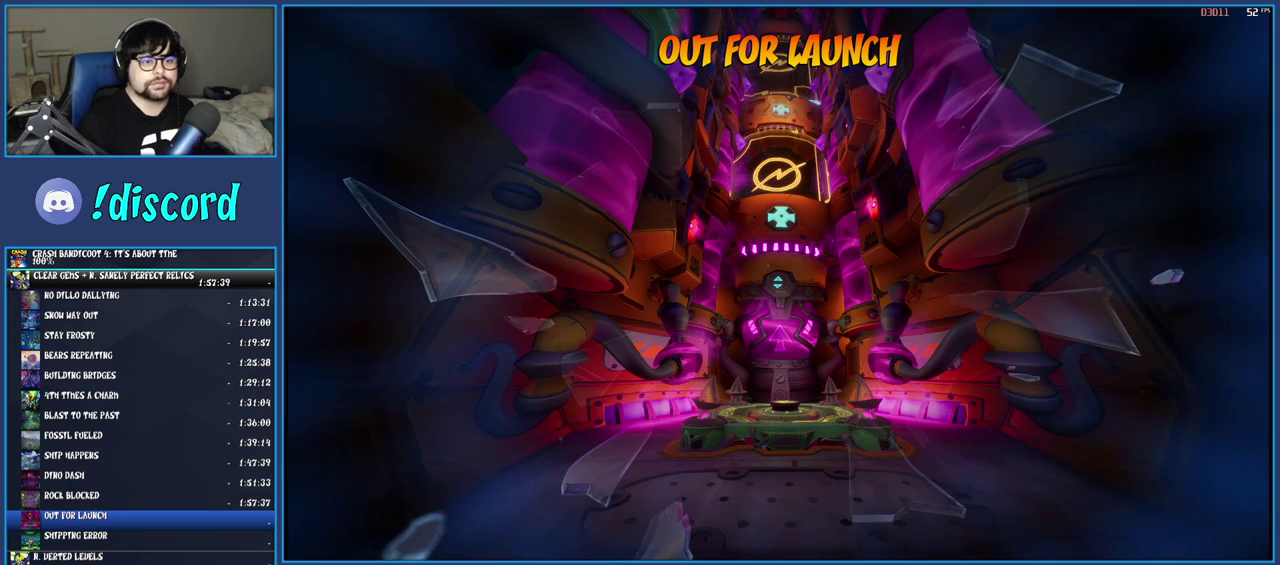
{"buttons": ["TRIANGLE"], "left_stick": "up", "right_stick": "center", "events": [[50, "TRIANGLE", "up"], [83, "left_stick", "up"], [133, "TRIANGLE", "down"], [400, "TRIANGLE", "up"], [450, "TRIANGLE", "down"]]}
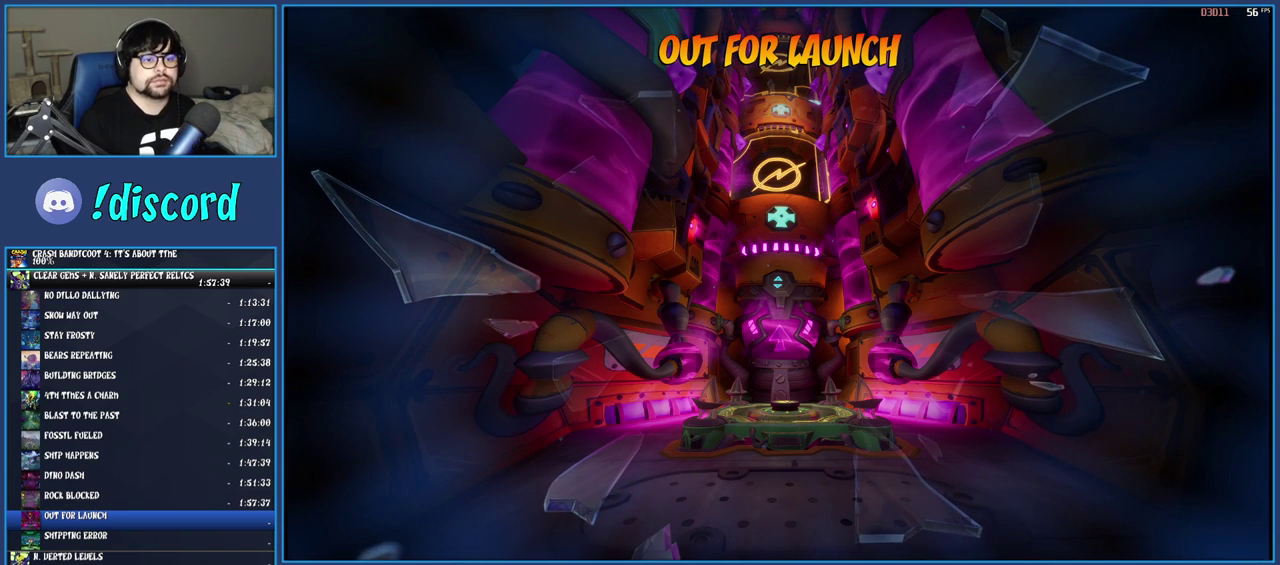
{"buttons": ["TRIANGLE"], "left_stick": "up", "right_stick": "center", "events": [[50, "TRIANGLE", "up"], [117, "TRIANGLE", "down"], [217, "TRIANGLE", "up"], [267, "TRIANGLE", "down"], [400, "TRIANGLE", "up"], [467, "TRIANGLE", "down"]]}
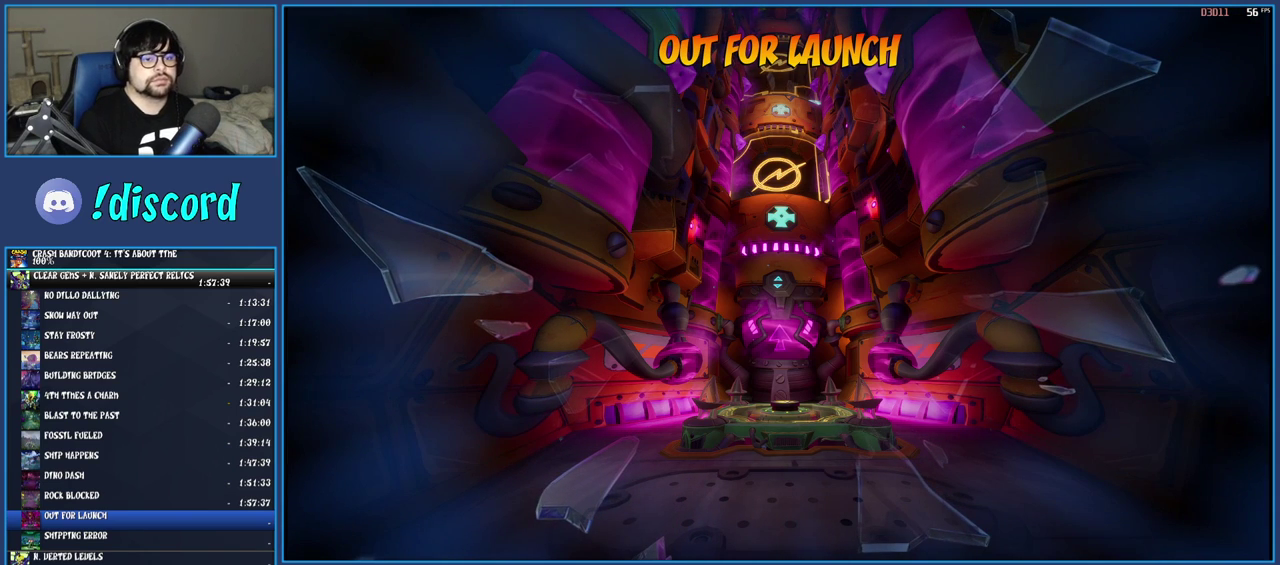
{"buttons": [], "left_stick": "center", "right_stick": "center", "events": [[50, "left_stick", "center"], [67, "TRIANGLE", "up"], [150, "TRIANGLE", "down"], [250, "TRIANGLE", "up"], [317, "TRIANGLE", "down"], [433, "TRIANGLE", "up"]]}
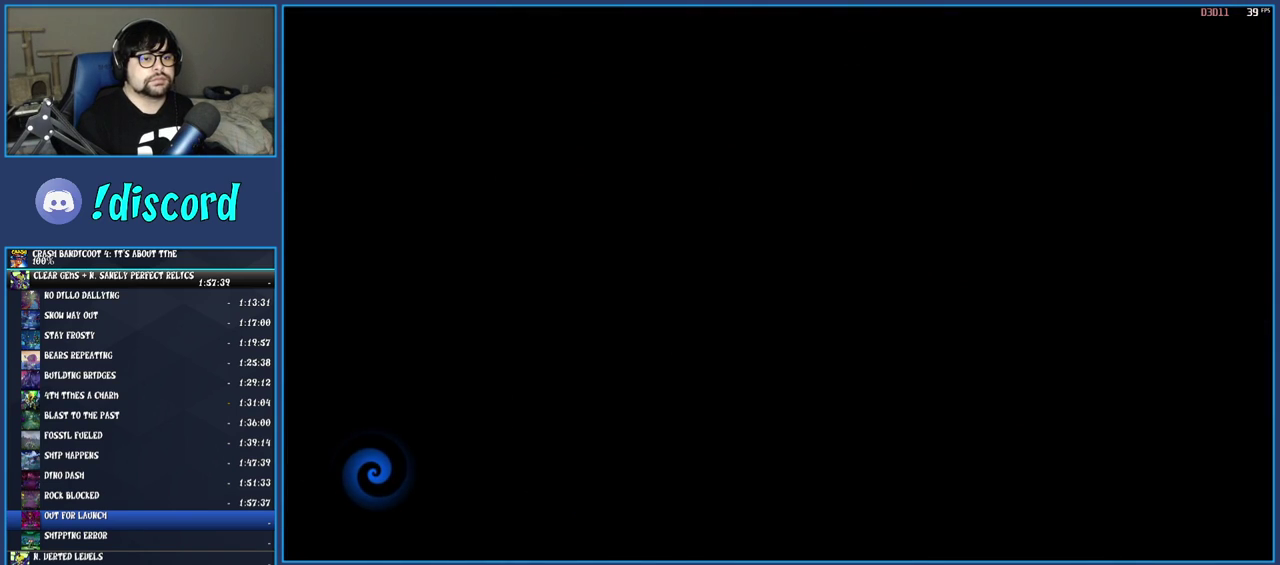
{"buttons": ["TRIANGLE"], "left_stick": "center", "right_stick": "center", "events": [[17, "TRIANGLE", "down"], [117, "TRIANGLE", "up"], [217, "TRIANGLE", "down"], [317, "TRIANGLE", "up"], [417, "TRIANGLE", "down"]]}
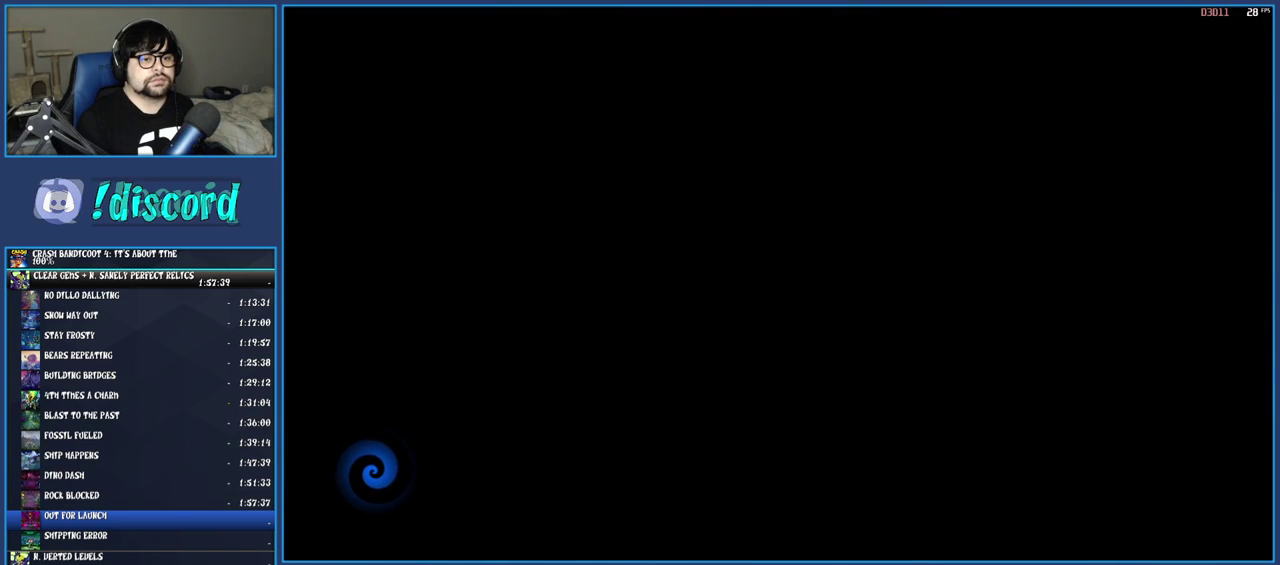
{"buttons": [], "left_stick": "center", "right_stick": "center", "events": [[17, "TRIANGLE", "up"], [117, "TRIANGLE", "down"], [233, "TRIANGLE", "up"], [317, "TRIANGLE", "down"], [433, "TRIANGLE", "up"]]}
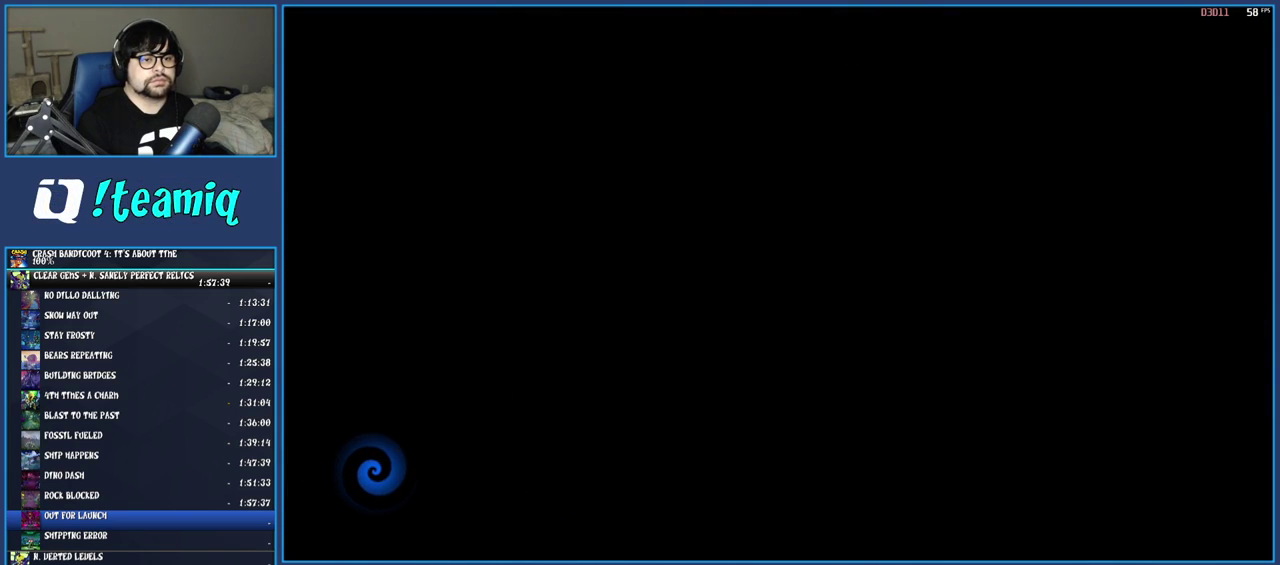
{"buttons": ["TRIANGLE"], "left_stick": "center", "right_stick": "center", "events": [[33, "TRIANGLE", "down"], [150, "TRIANGLE", "up"], [250, "TRIANGLE", "down"], [383, "TRIANGLE", "up"], [467, "TRIANGLE", "down"]]}
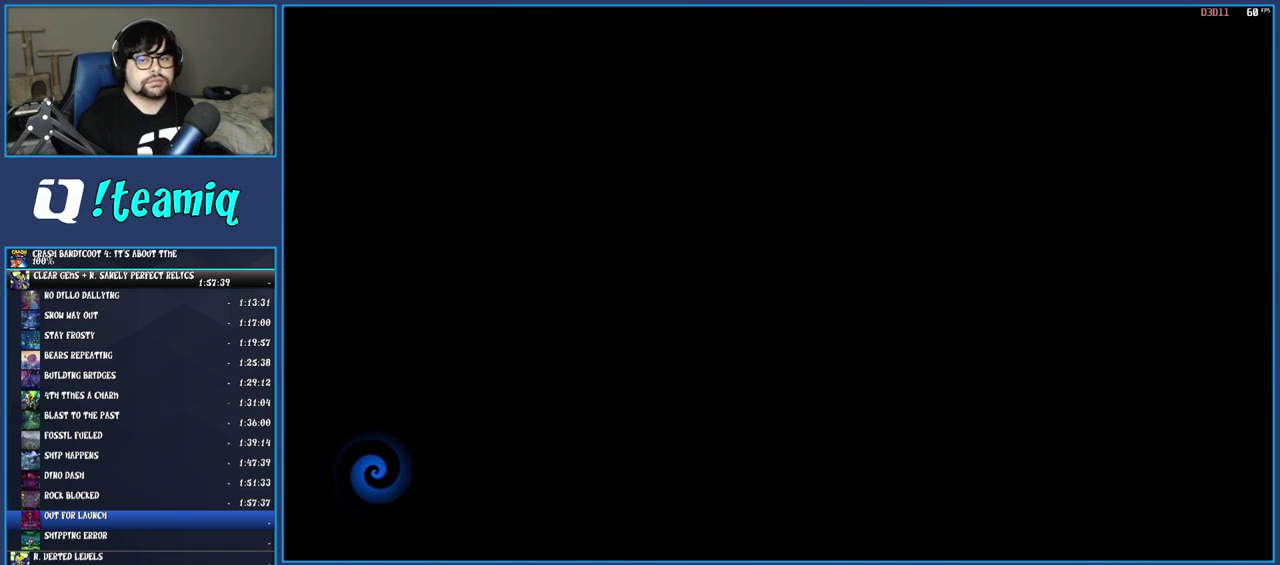
{"buttons": [], "left_stick": "center", "right_stick": "center", "events": [[83, "TRIANGLE", "up"], [133, "TRIANGLE", "down"], [267, "TRIANGLE", "up"], [333, "TRIANGLE", "down"], [433, "TRIANGLE", "up"]]}
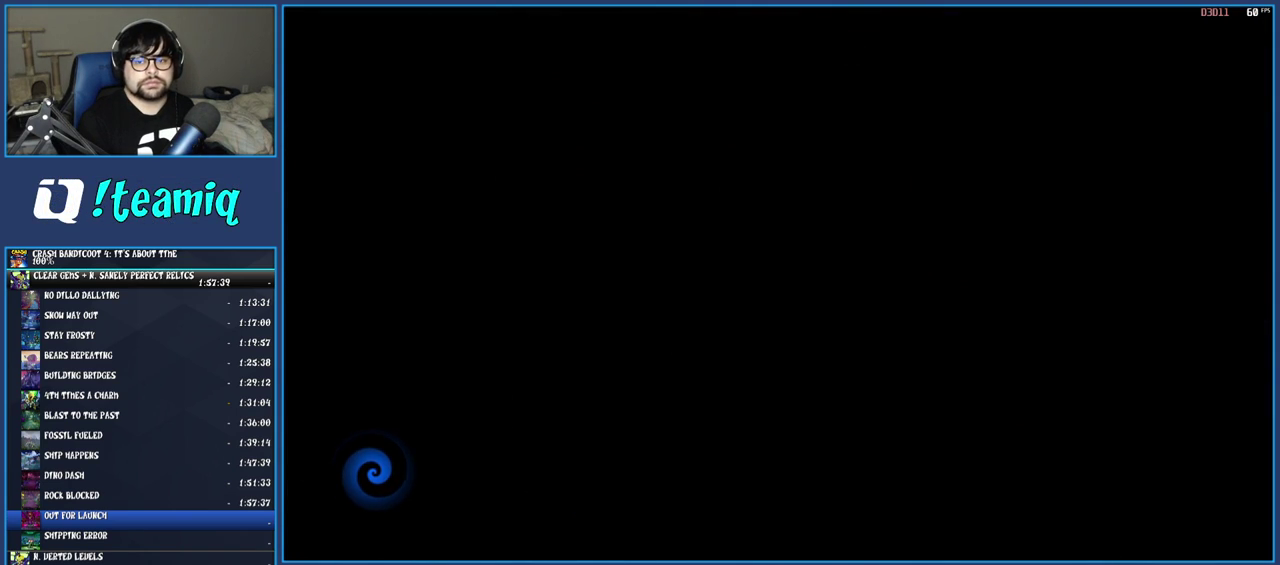
{"buttons": [], "left_stick": "up", "right_stick": "center", "events": [[17, "TRIANGLE", "down"], [117, "TRIANGLE", "up"], [200, "TRIANGLE", "down"], [300, "TRIANGLE", "up"], [350, "left_stick", "up"], [383, "TRIANGLE", "down"], [483, "TRIANGLE", "up"]]}
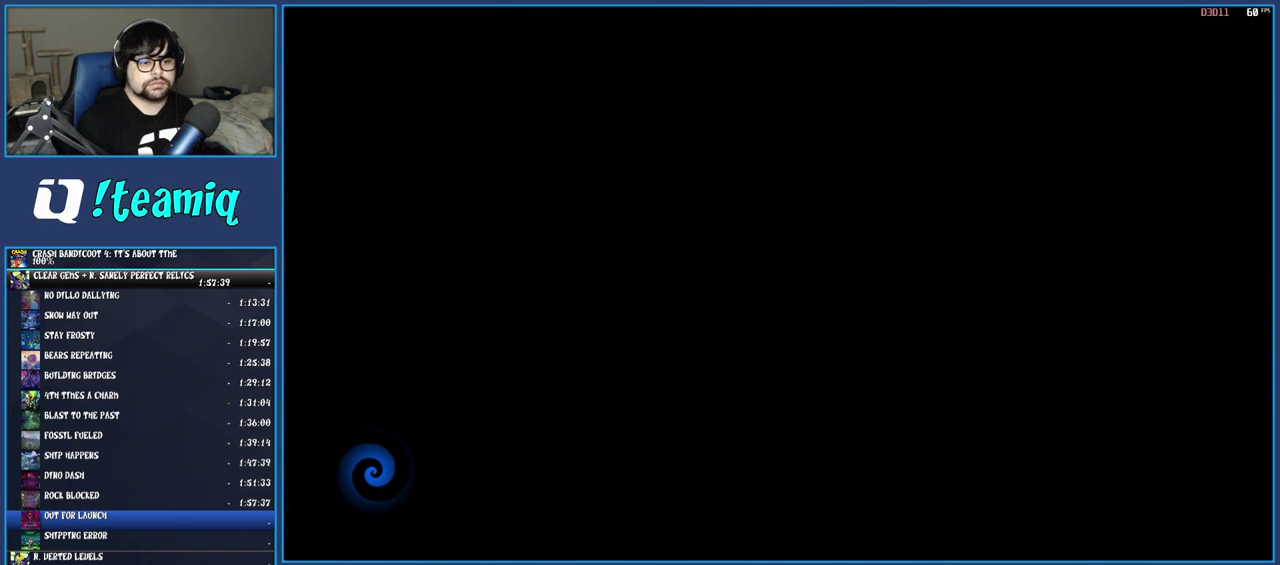
{"buttons": ["TRIANGLE"], "left_stick": "up", "right_stick": "center", "events": [[67, "TRIANGLE", "down"], [167, "TRIANGLE", "up"], [250, "TRIANGLE", "down"], [367, "TRIANGLE", "up"], [450, "TRIANGLE", "down"]]}
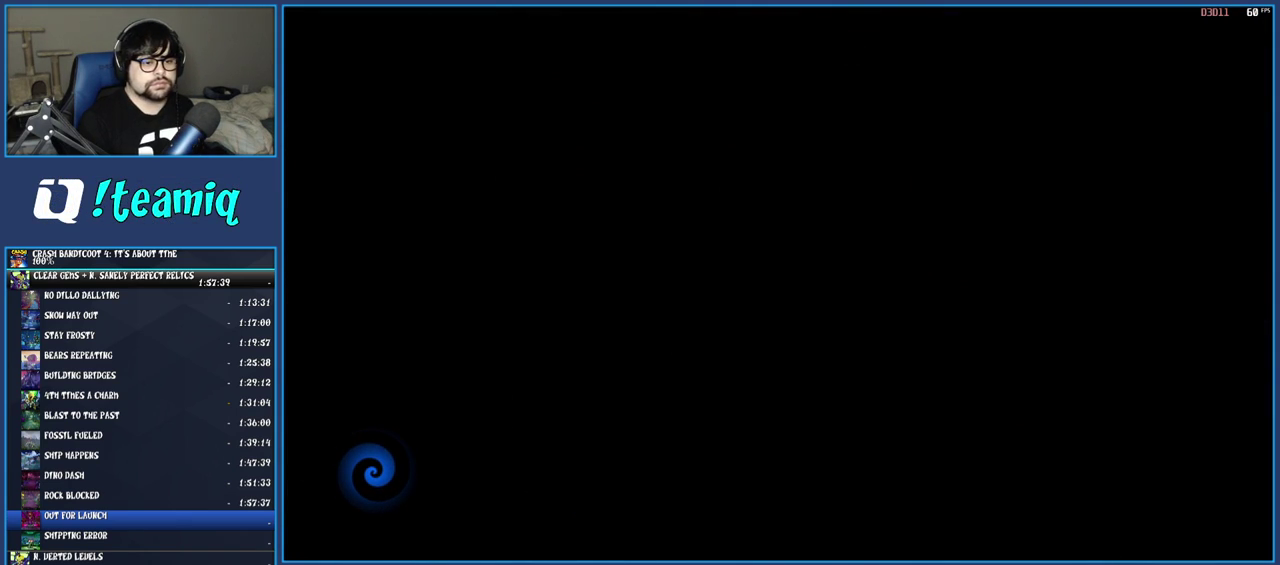
{"buttons": [], "left_stick": "up", "right_stick": "center", "events": [[67, "TRIANGLE", "up"], [150, "TRIANGLE", "down"], [250, "TRIANGLE", "up"], [333, "TRIANGLE", "down"], [467, "TRIANGLE", "up"]]}
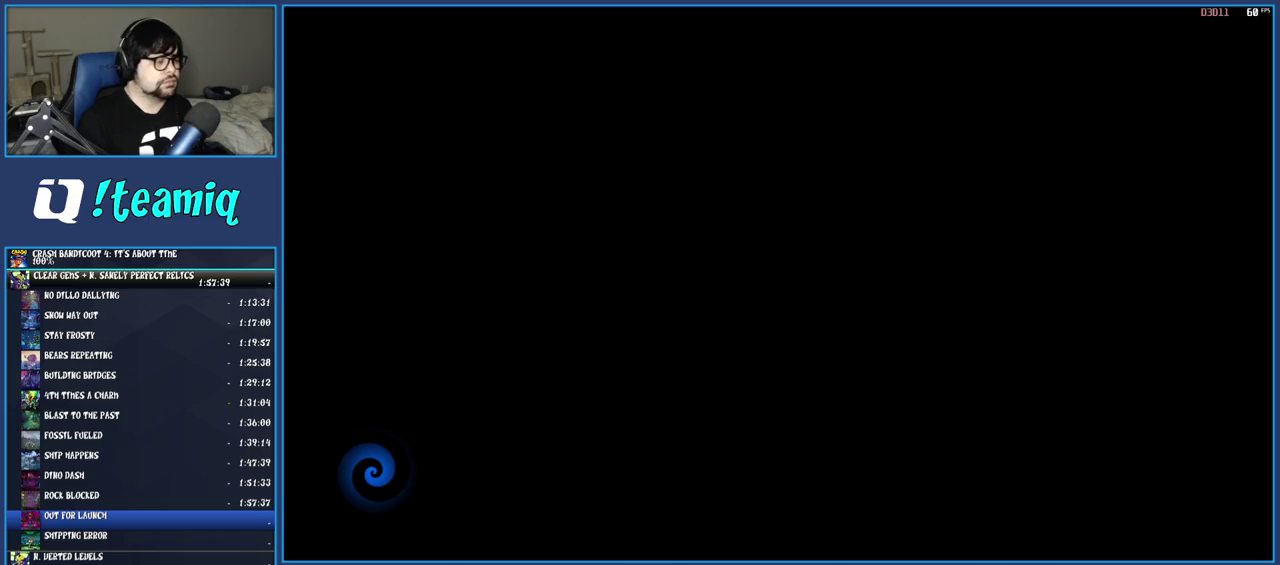
{"buttons": ["TRIANGLE"], "left_stick": "up", "right_stick": "center", "events": [[33, "TRIANGLE", "down"], [150, "TRIANGLE", "up"], [217, "TRIANGLE", "down"], [333, "TRIANGLE", "up"], [417, "TRIANGLE", "down"]]}
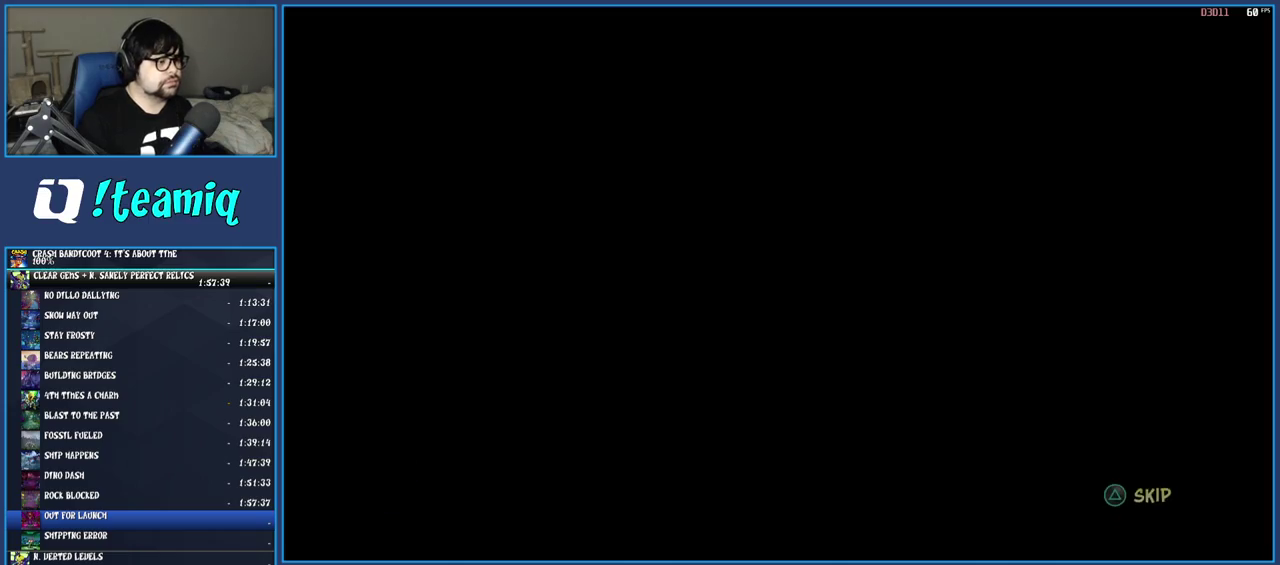
{"buttons": [], "left_stick": "up", "right_stick": "center", "events": [[17, "TRIANGLE", "up"], [83, "TRIANGLE", "down"], [200, "TRIANGLE", "up"], [267, "TRIANGLE", "down"], [350, "TRIANGLE", "up"], [417, "TRIANGLE", "down"], [500, "TRIANGLE", "up"]]}
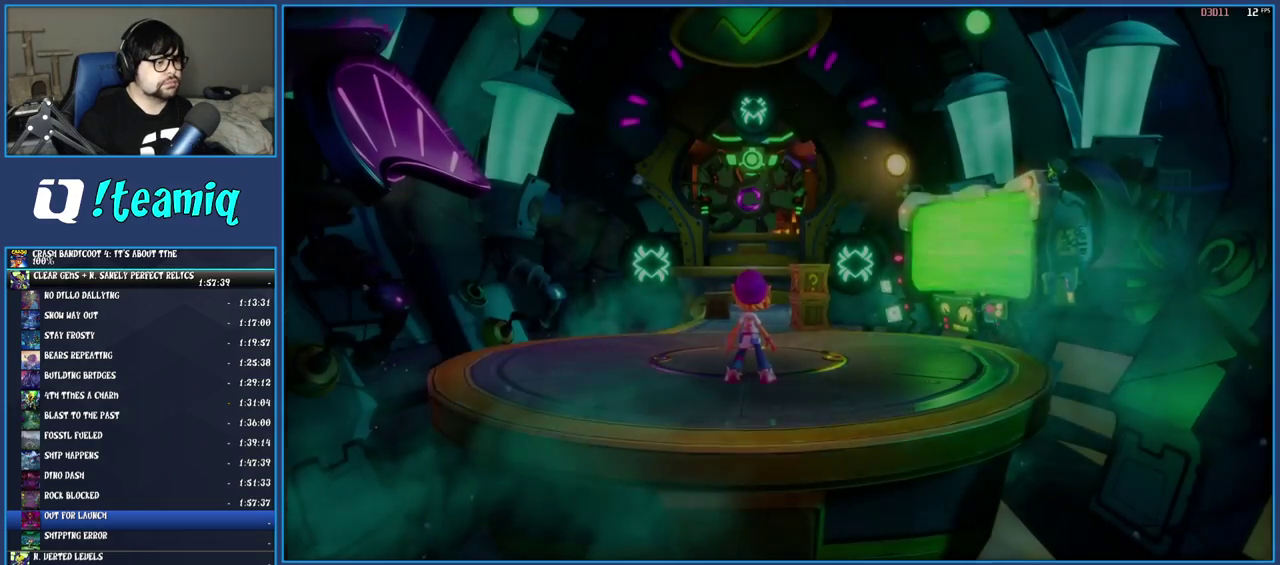
{"buttons": ["SQUARE"], "left_stick": "up", "right_stick": "center", "events": [[50, "TRIANGLE", "down"], [150, "TRIANGLE", "up"], [283, "R1", "down"], [300, "left_stick", "up-right"], [400, "R1", "up"], [450, "SQUARE", "down"], [467, "left_stick", "up"]]}
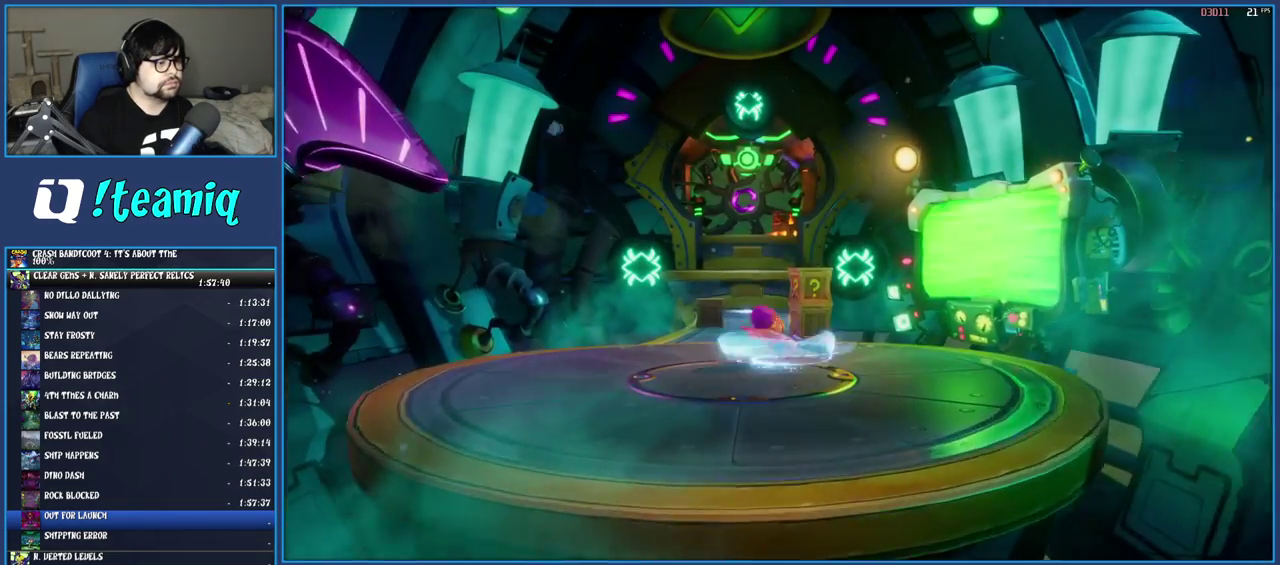
{"buttons": [], "left_stick": "up-left", "right_stick": "center", "events": [[83, "SQUARE", "up"], [83, "left_stick", "up-right"], [250, "left_stick", "up"], [317, "SQUARE", "down"], [417, "left_stick", "up-left"], [483, "SQUARE", "up"]]}
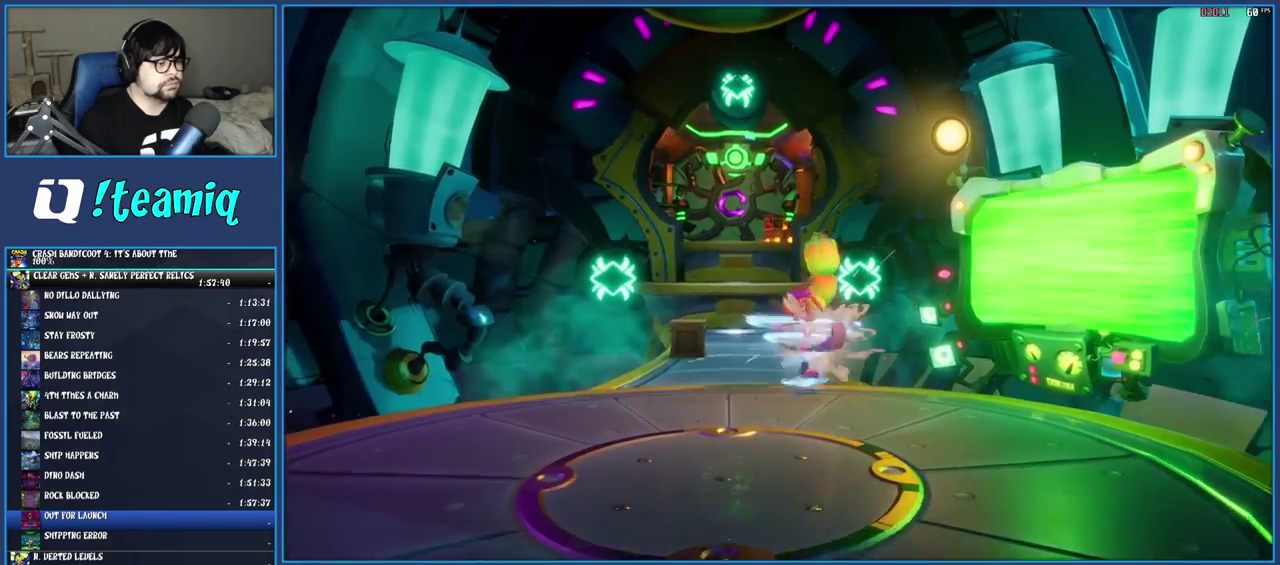
{"buttons": ["SQUARE"], "left_stick": "up", "right_stick": "center", "events": [[233, "R1", "down"], [333, "R1", "up"], [433, "SQUARE", "down"], [433, "left_stick", "up"]]}
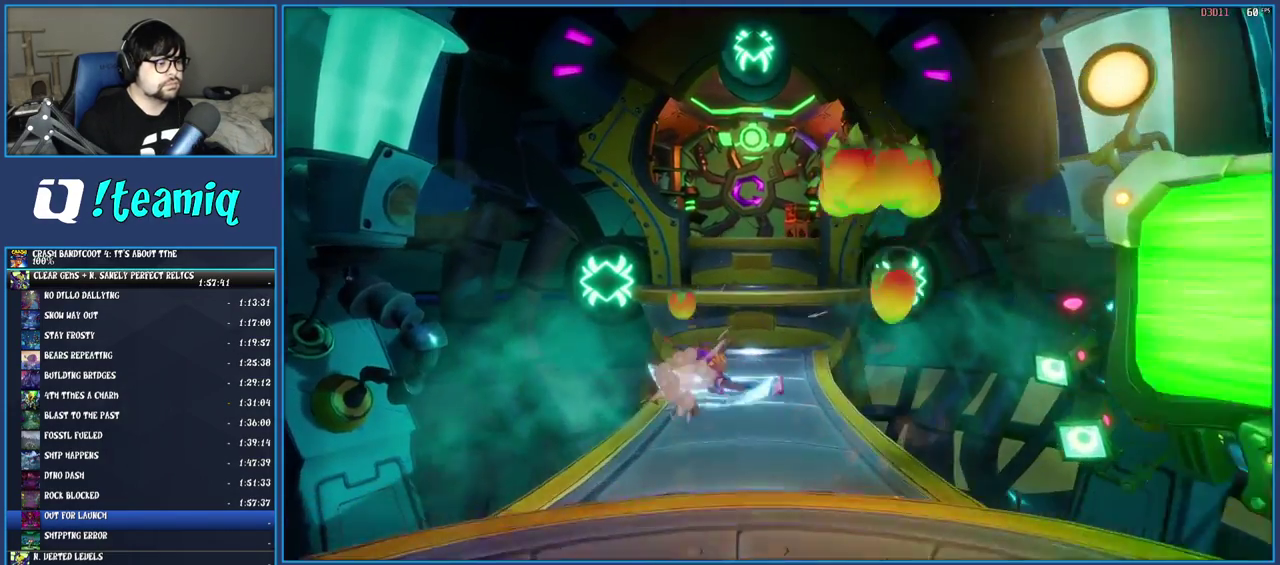
{"buttons": ["CROSS"], "left_stick": "up", "right_stick": "center", "events": [[83, "left_stick", "up-right"], [100, "SQUARE", "up"], [283, "CROSS", "down"], [350, "left_stick", "up"]]}
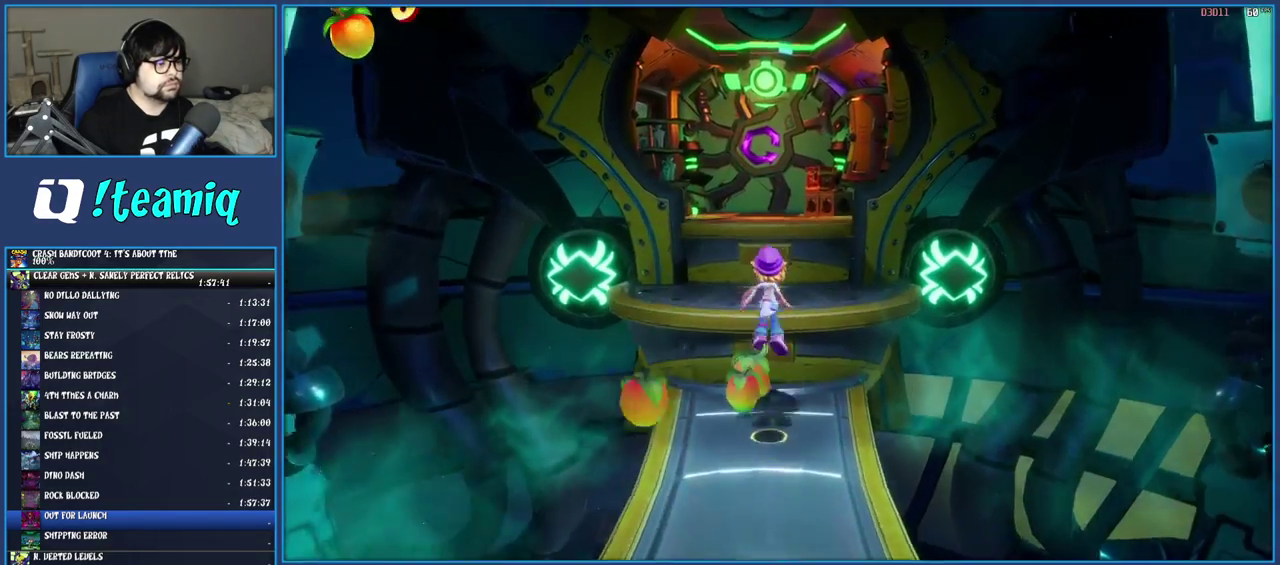
{"buttons": ["CROSS"], "left_stick": "up", "right_stick": "center", "events": [[100, "CROSS", "up"], [317, "CROSS", "down"]]}
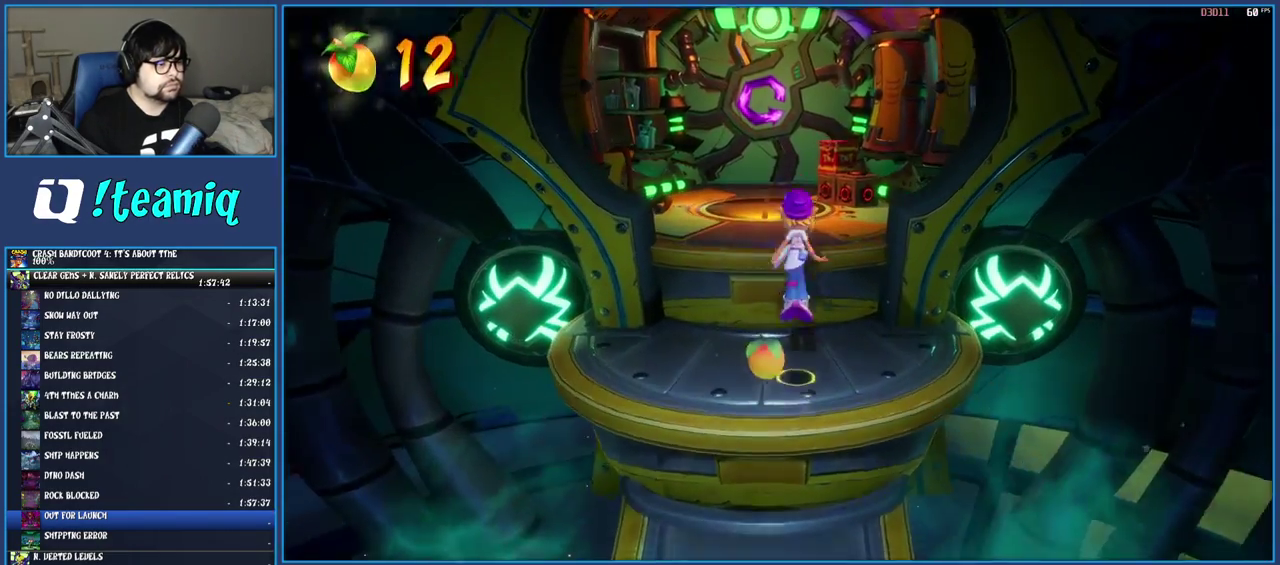
{"buttons": ["CROSS"], "left_stick": "up-right", "right_stick": "center", "events": [[50, "CROSS", "up"], [283, "left_stick", "up-right"], [500, "CROSS", "down"]]}
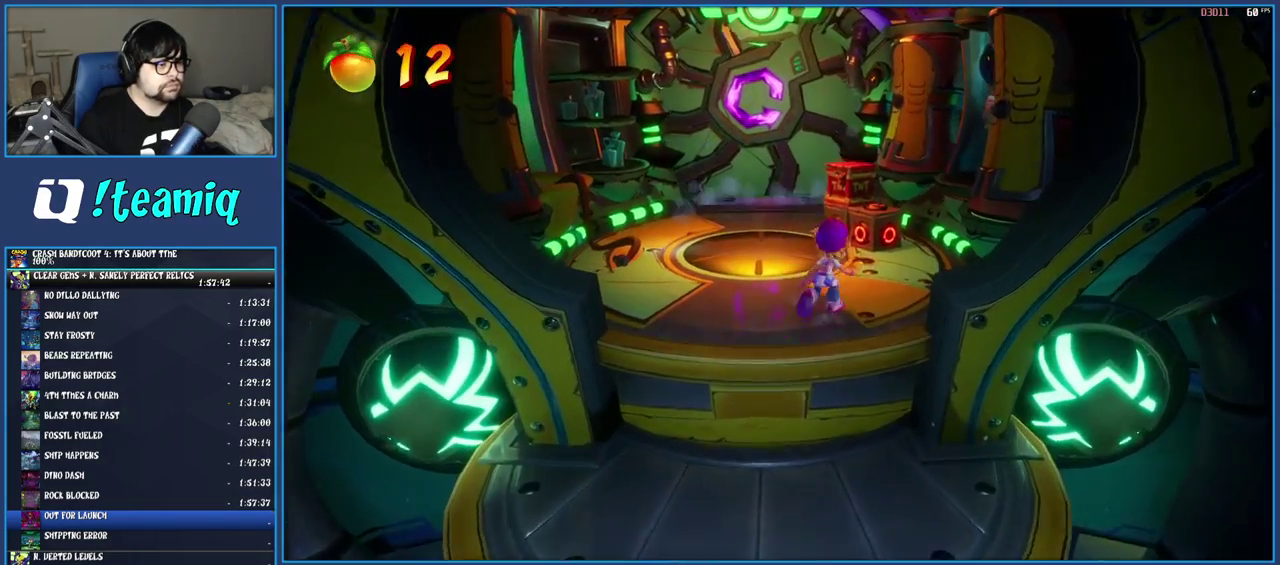
{"buttons": [], "left_stick": "up-left", "right_stick": "center", "events": [[200, "left_stick", "up"], [267, "CROSS", "up"], [500, "left_stick", "up-left"]]}
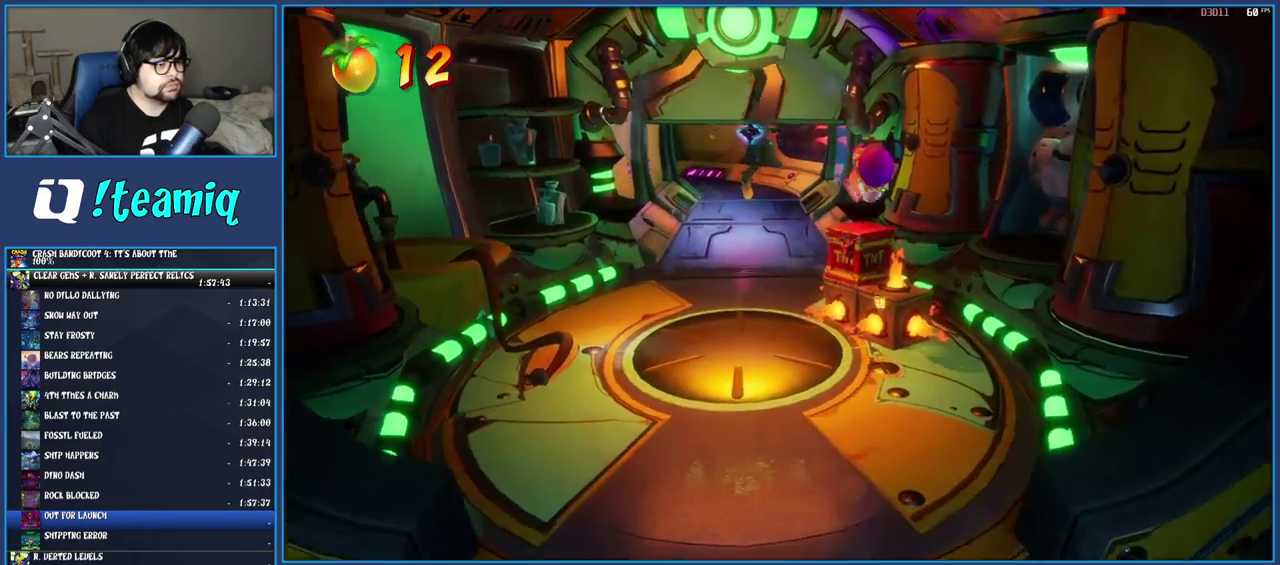
{"buttons": [], "left_stick": "center", "right_stick": "center", "events": [[67, "left_stick", "left"], [133, "left_stick", "down-left"], [283, "left_stick", "down"], [467, "left_stick", "center"]]}